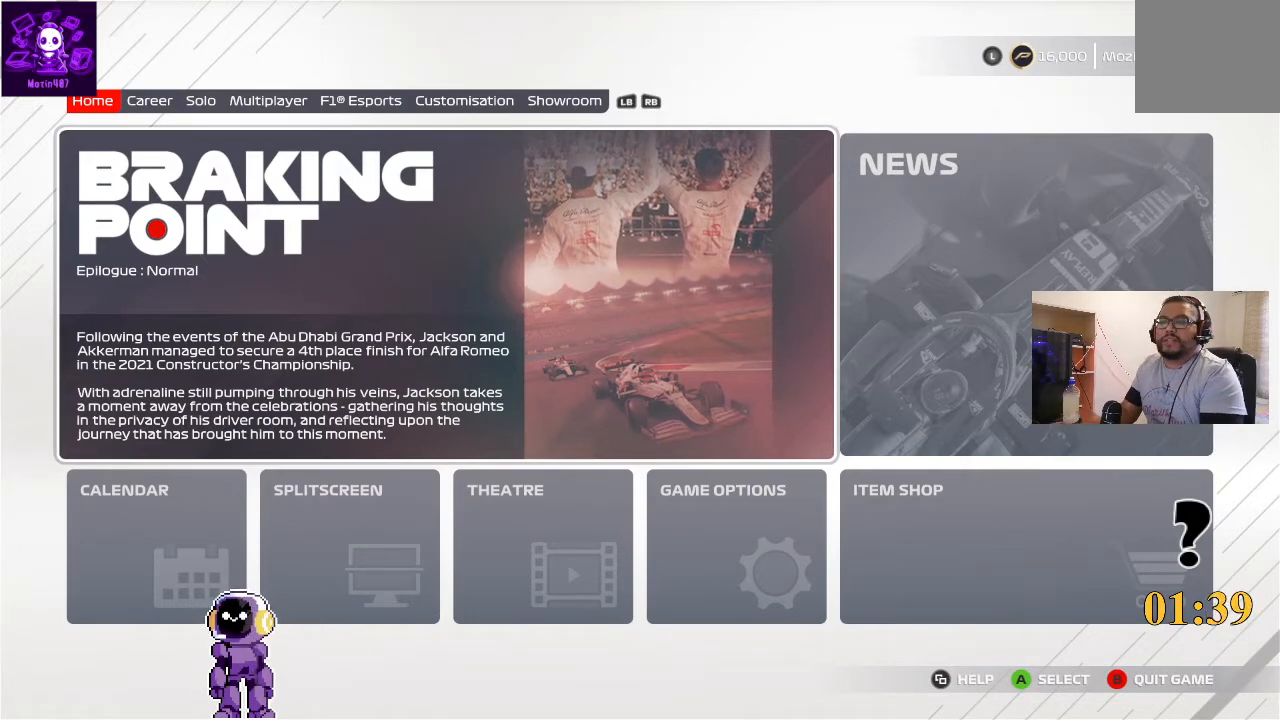
Gameplay with a controller (Xbox layout); each line is a JSON object with the inputs held at the frame after it. "events" lists button and stick changes between this image and that frame as [ms after this image, input, new state], when the widget could be followed in between.
{"buttons": [], "left_stick": "center", "right_stick": "center", "events": [[233, "A", "down"], [400, "A", "up"]]}
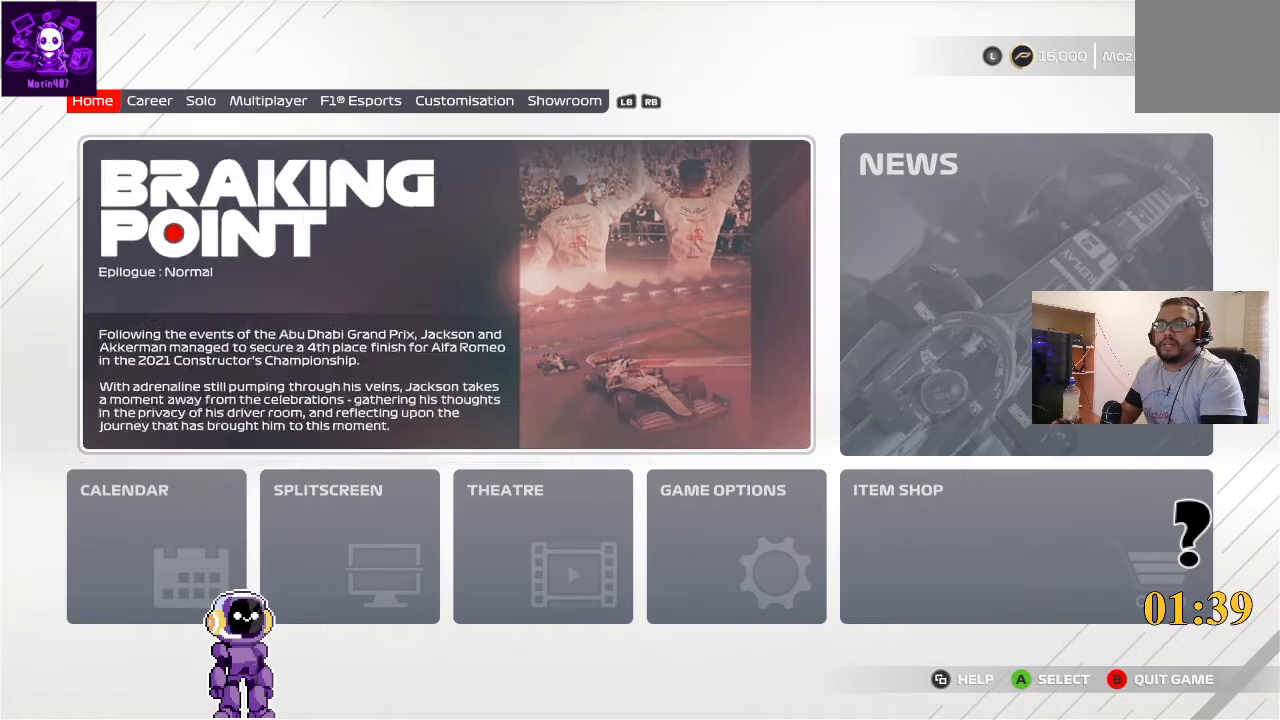
{"buttons": [], "left_stick": "center", "right_stick": "center", "events": []}
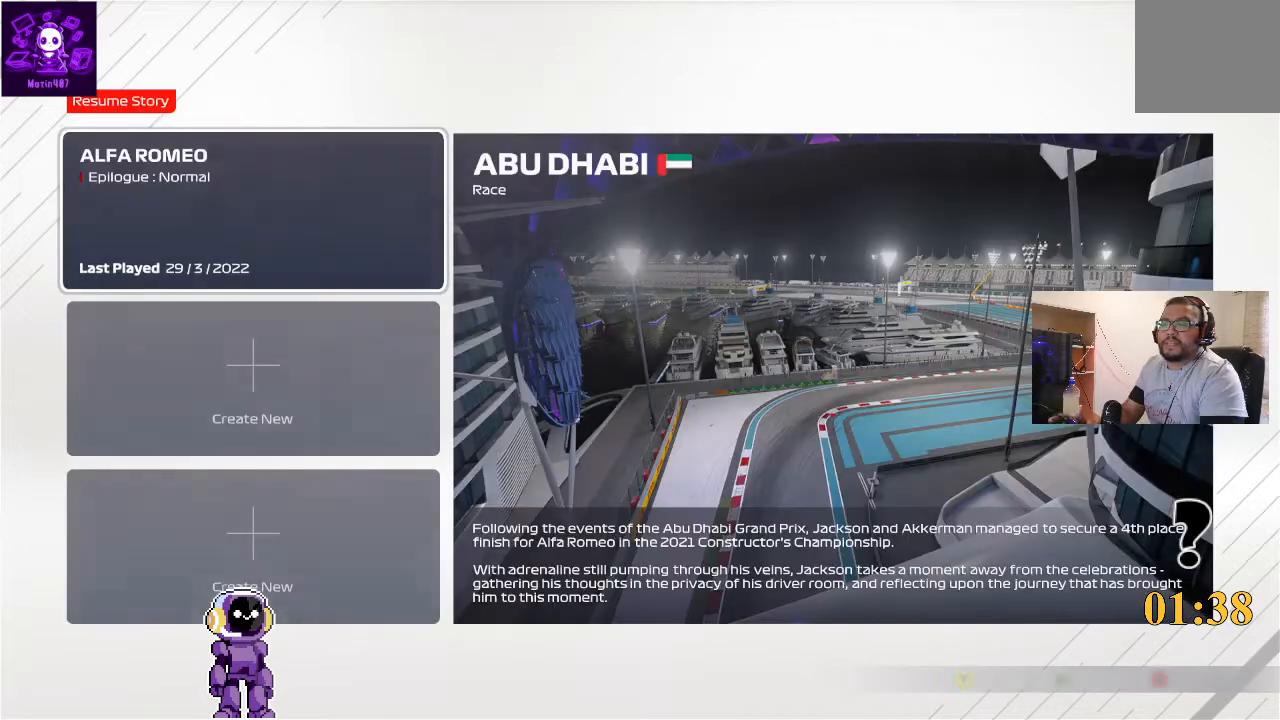
{"buttons": [], "left_stick": "center", "right_stick": "center", "events": [[433, "DPAD_DOWN", "down"], [500, "DPAD_DOWN", "up"]]}
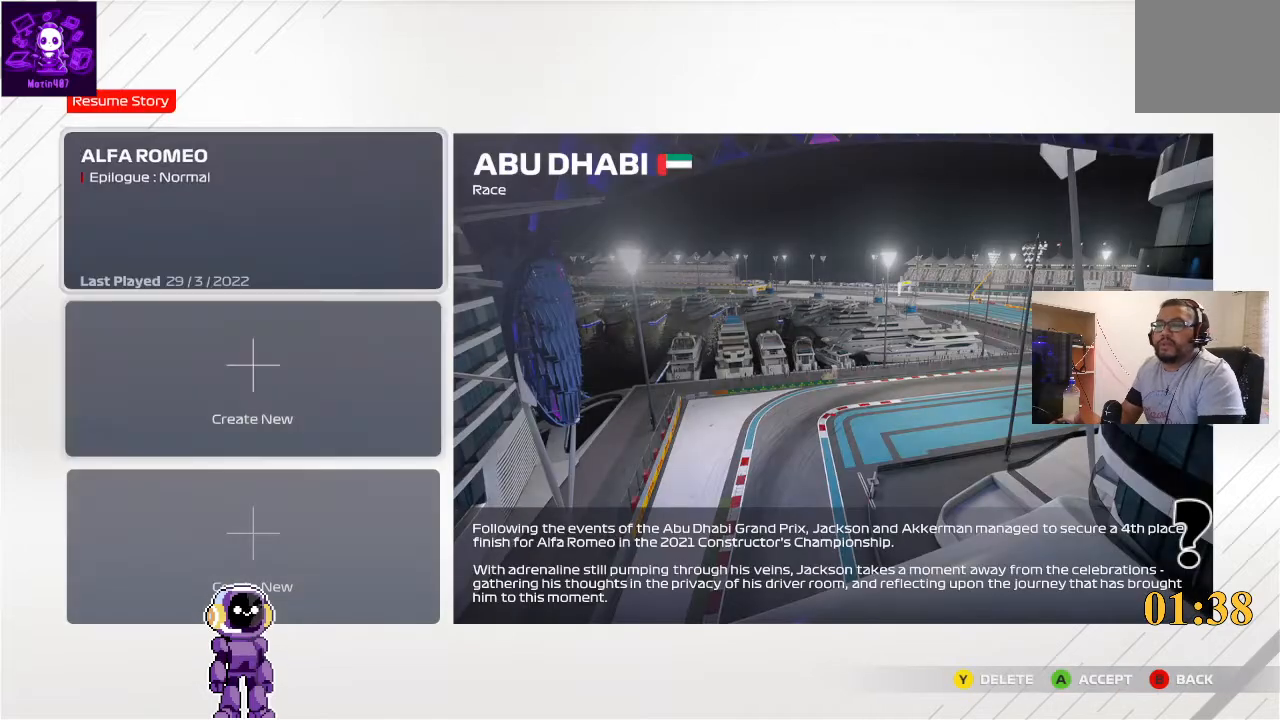
{"buttons": [], "left_stick": "center", "right_stick": "center", "events": []}
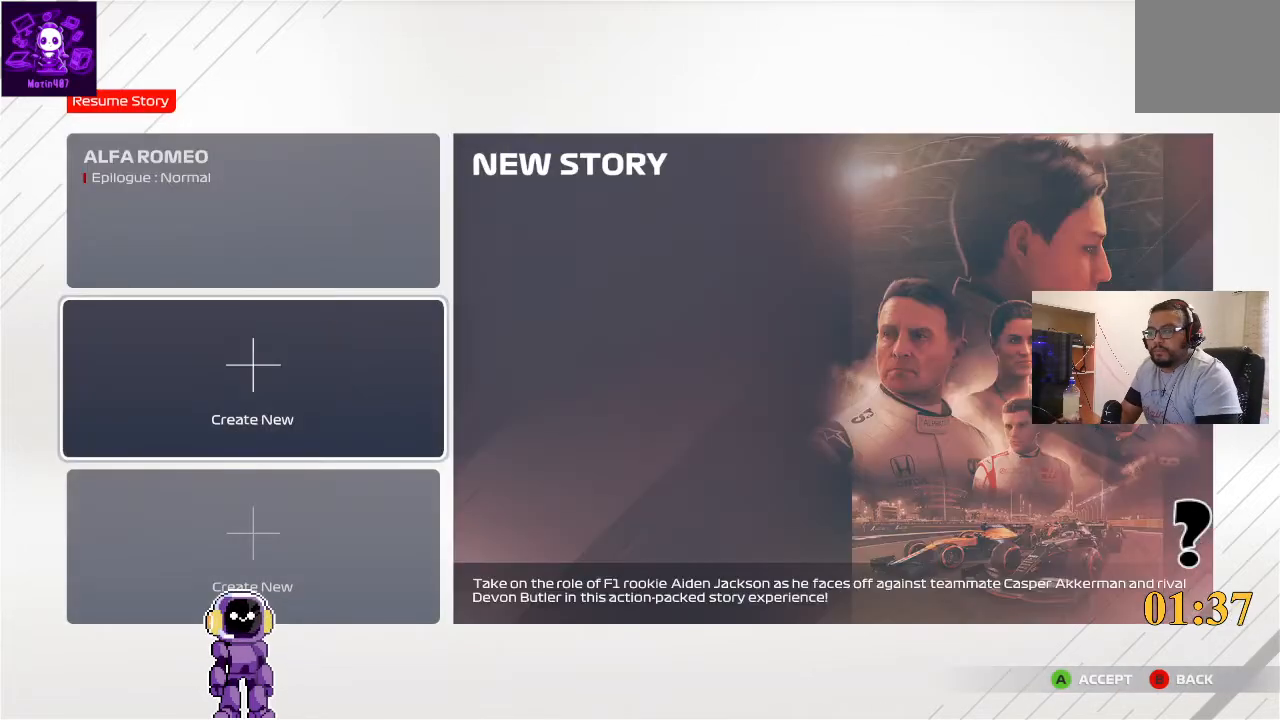
{"buttons": [], "left_stick": "center", "right_stick": "center", "events": []}
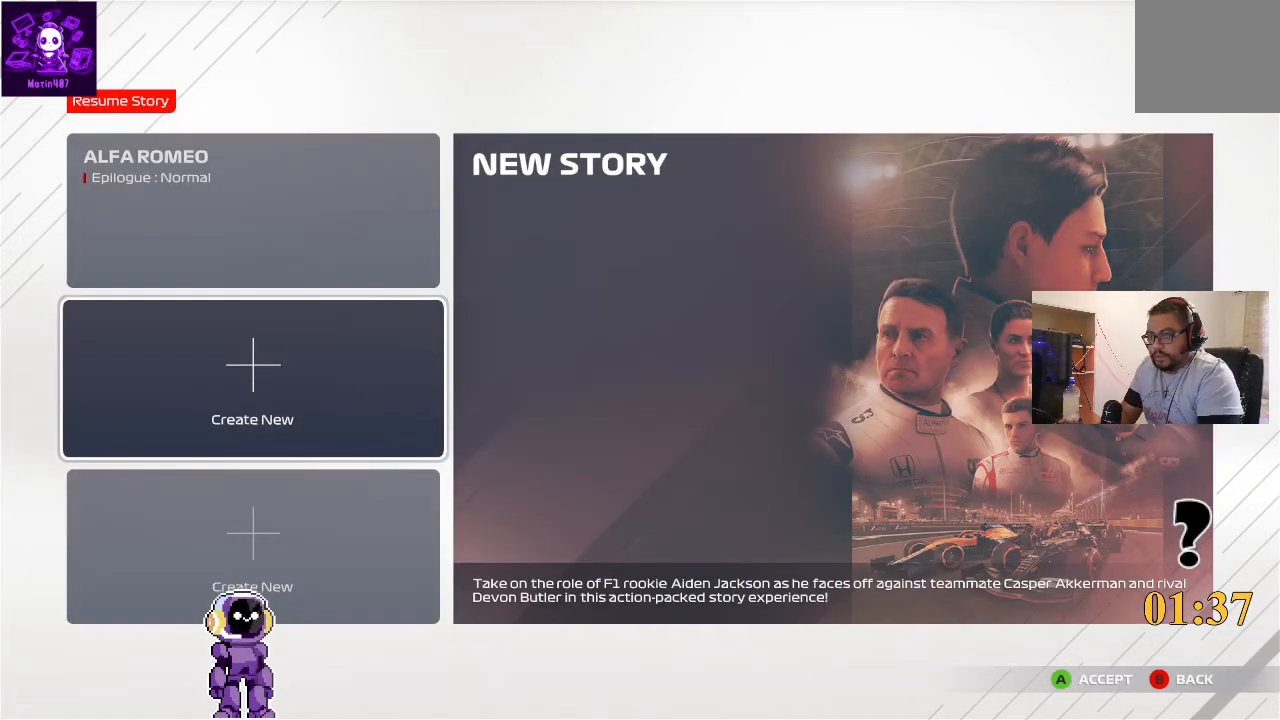
{"buttons": [], "left_stick": "center", "right_stick": "center", "events": []}
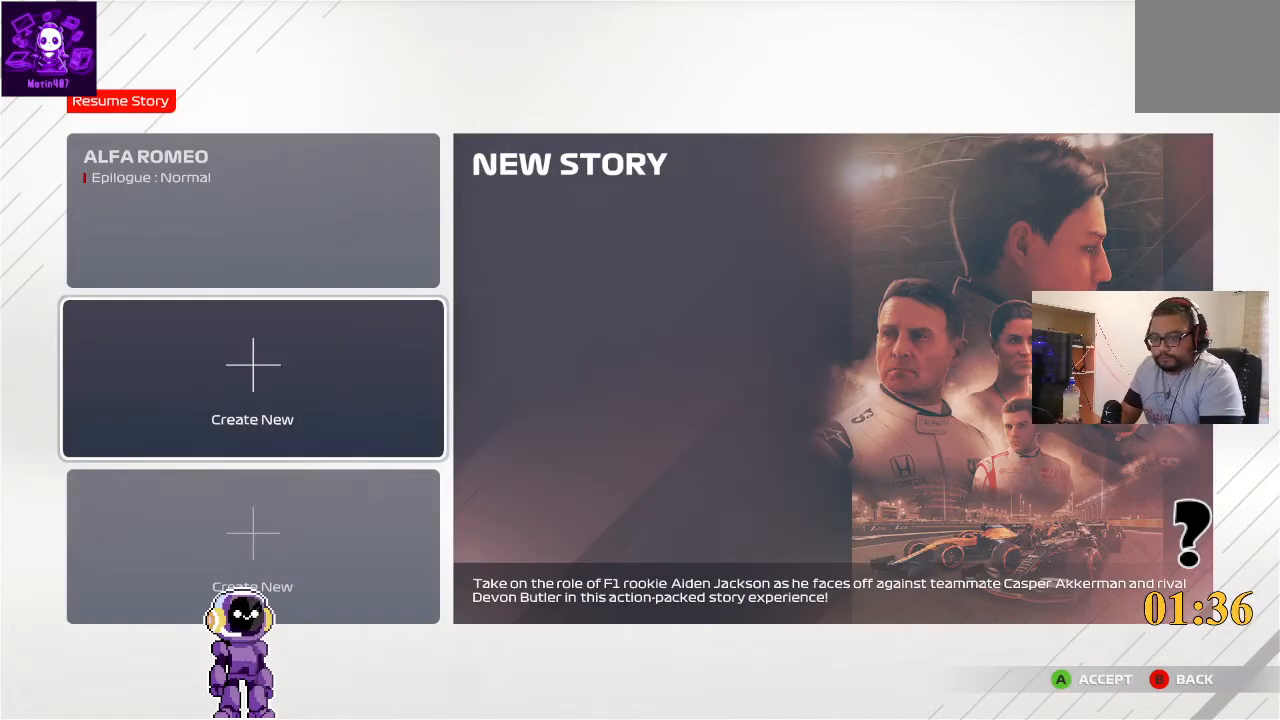
{"buttons": ["A"], "left_stick": "center", "right_stick": "center", "events": [[367, "A", "down"]]}
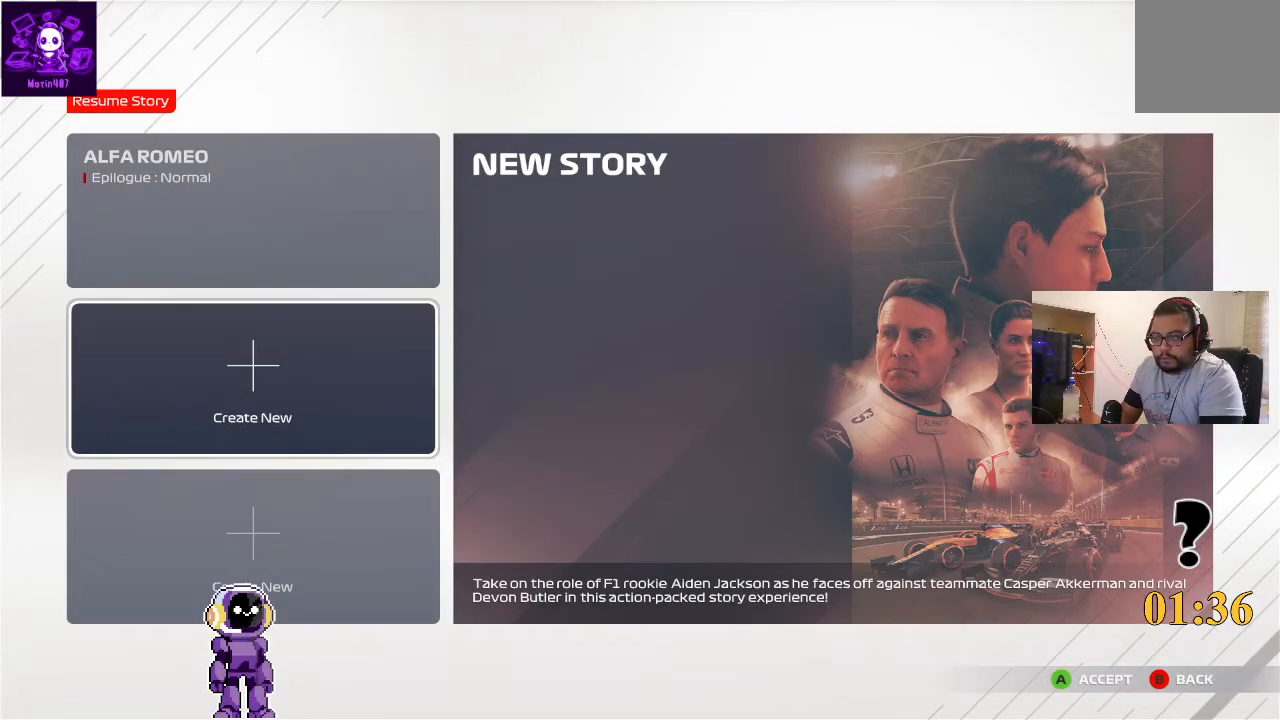
{"buttons": [], "left_stick": "center", "right_stick": "center", "events": [[67, "A", "up"]]}
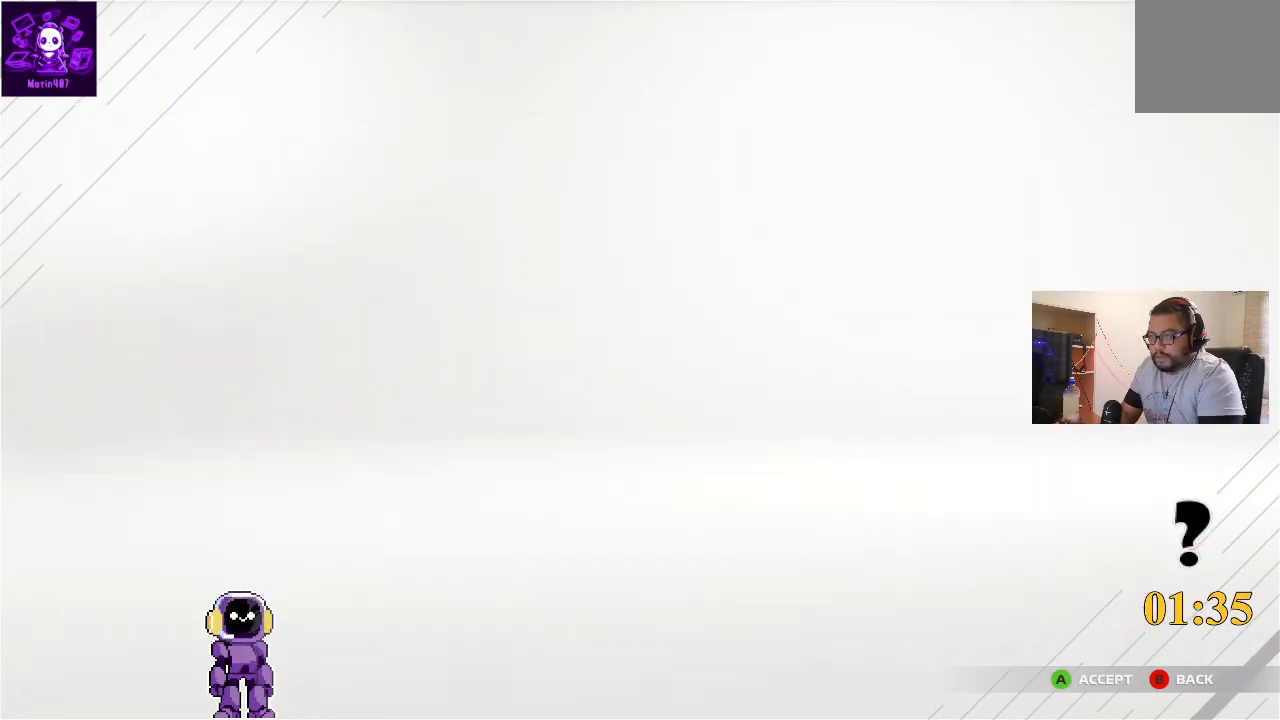
{"buttons": [], "left_stick": "center", "right_stick": "center", "events": []}
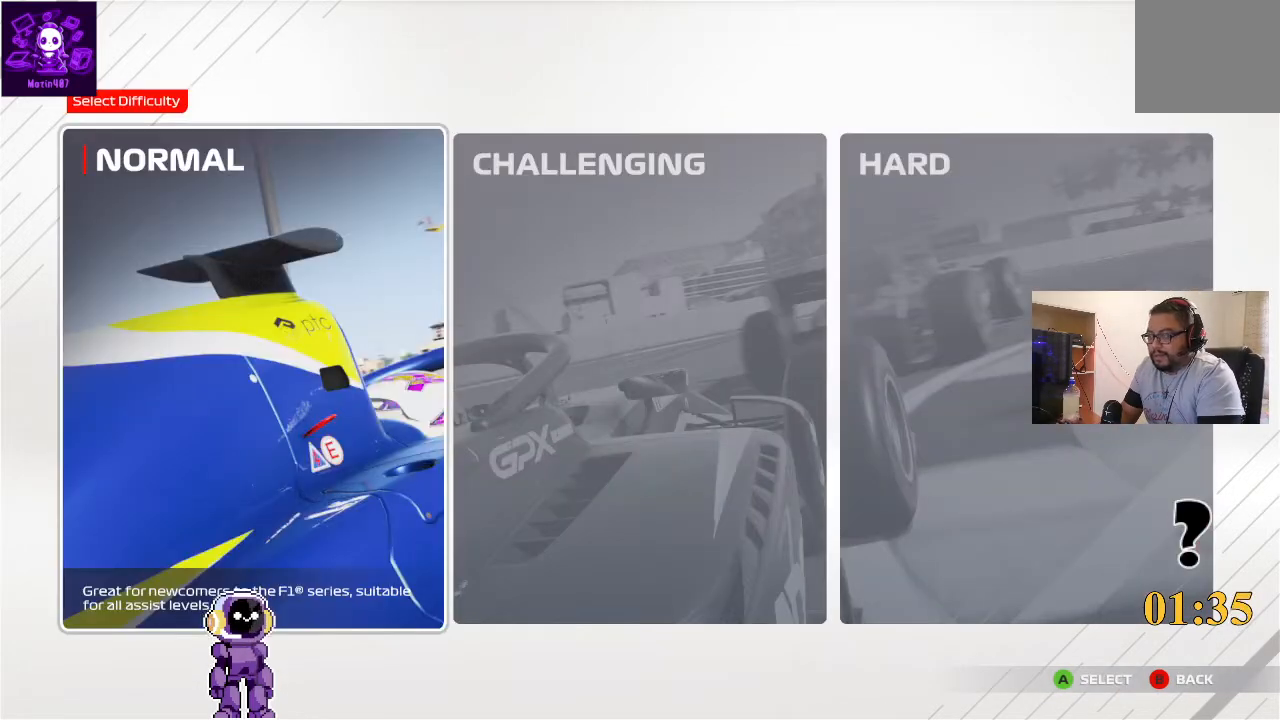
{"buttons": [], "left_stick": "center", "right_stick": "center", "events": []}
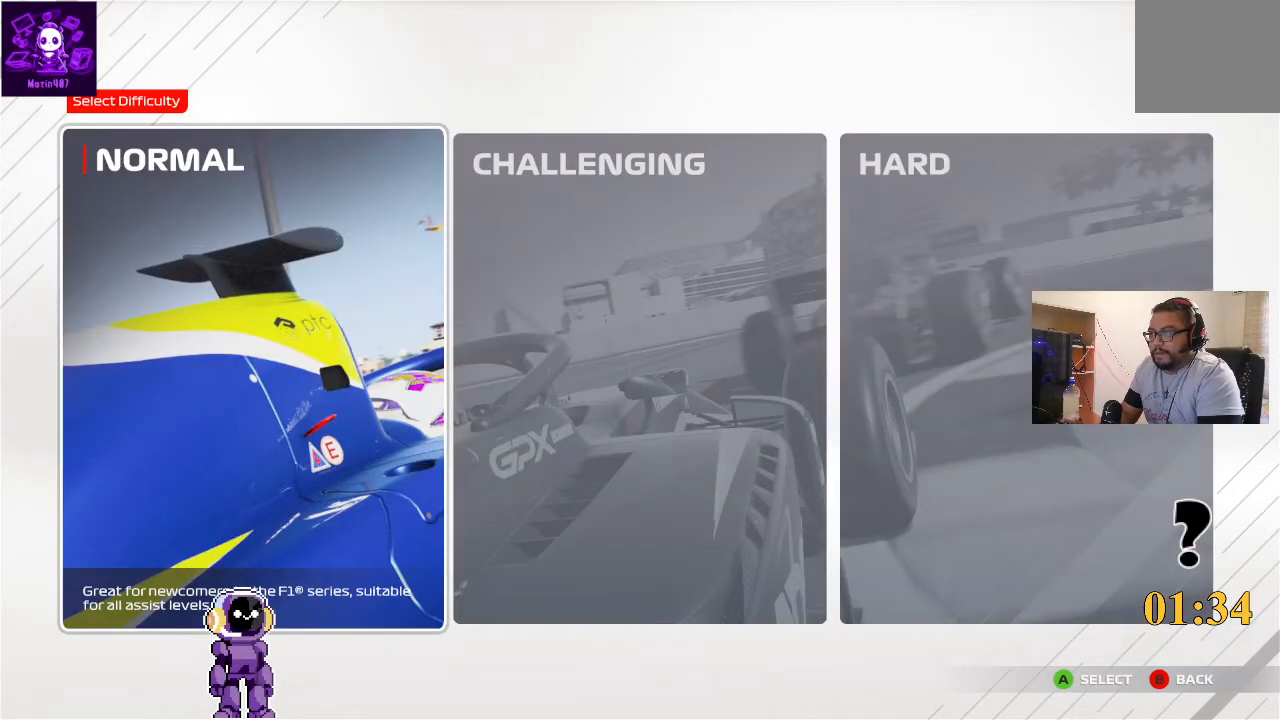
{"buttons": [], "left_stick": "center", "right_stick": "center", "events": []}
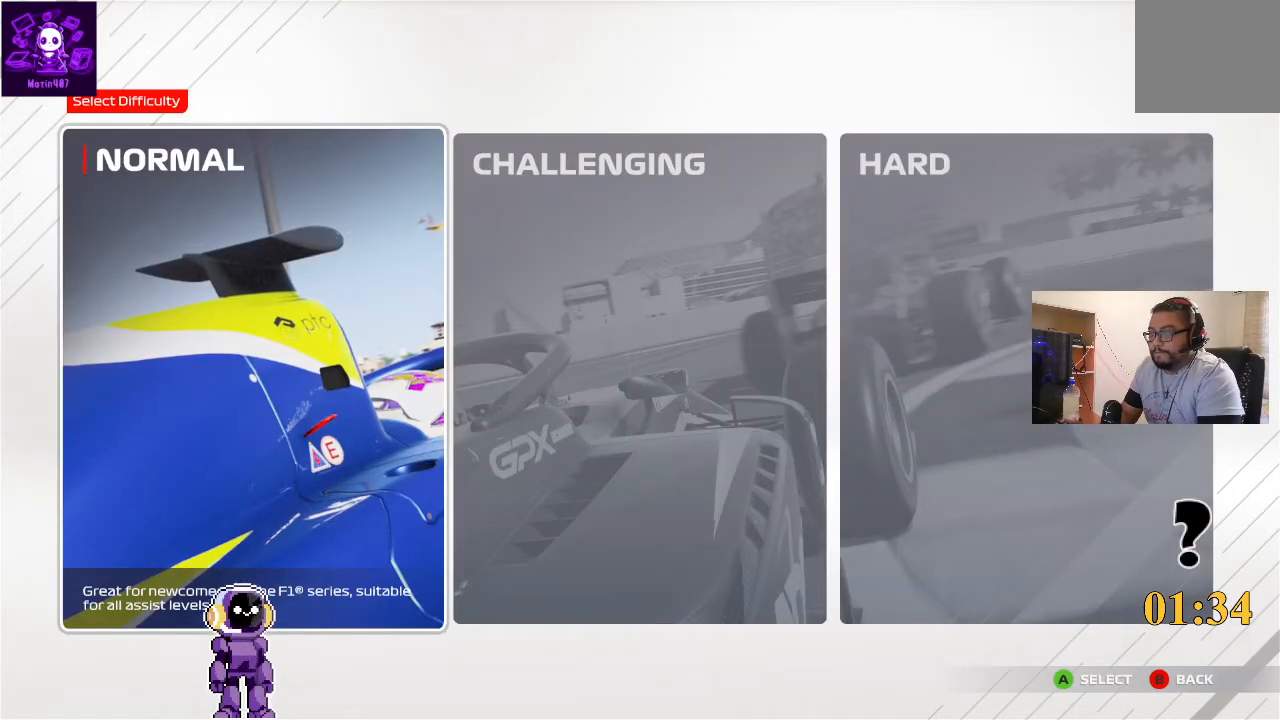
{"buttons": [], "left_stick": "center", "right_stick": "center", "events": []}
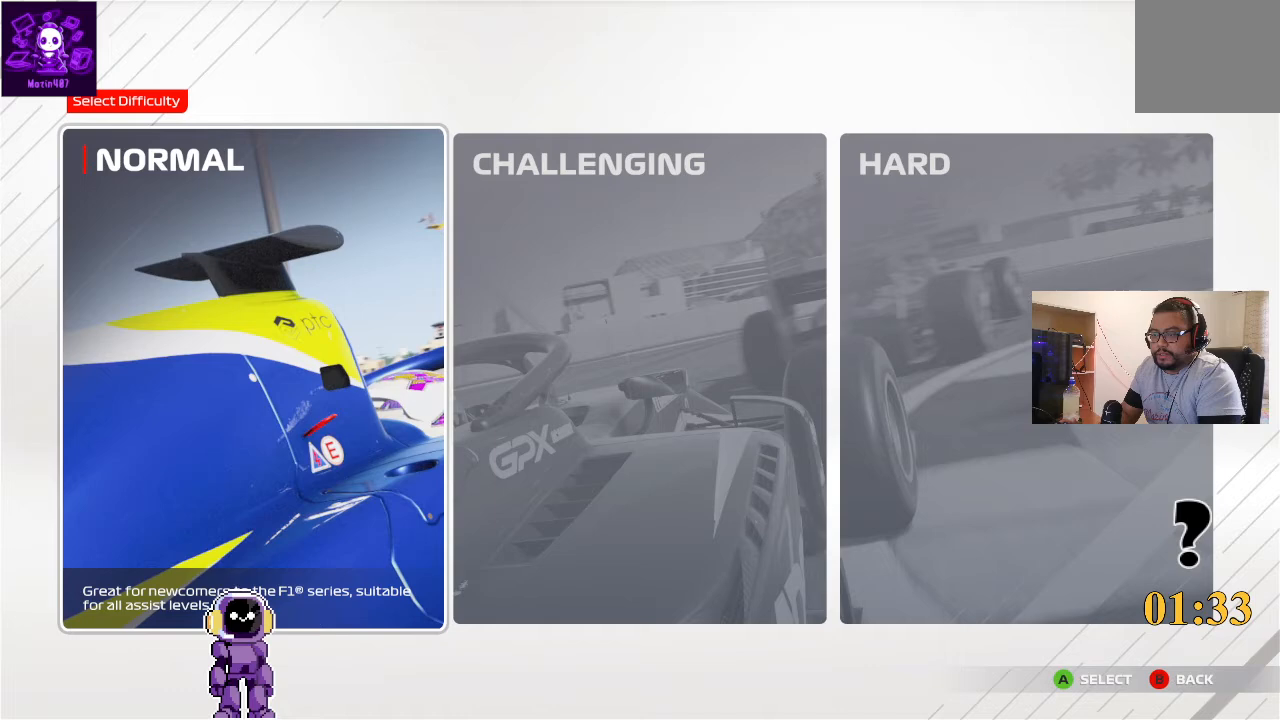
{"buttons": [], "left_stick": "center", "right_stick": "center", "events": [[300, "DPAD_RIGHT", "down"], [433, "DPAD_RIGHT", "up"]]}
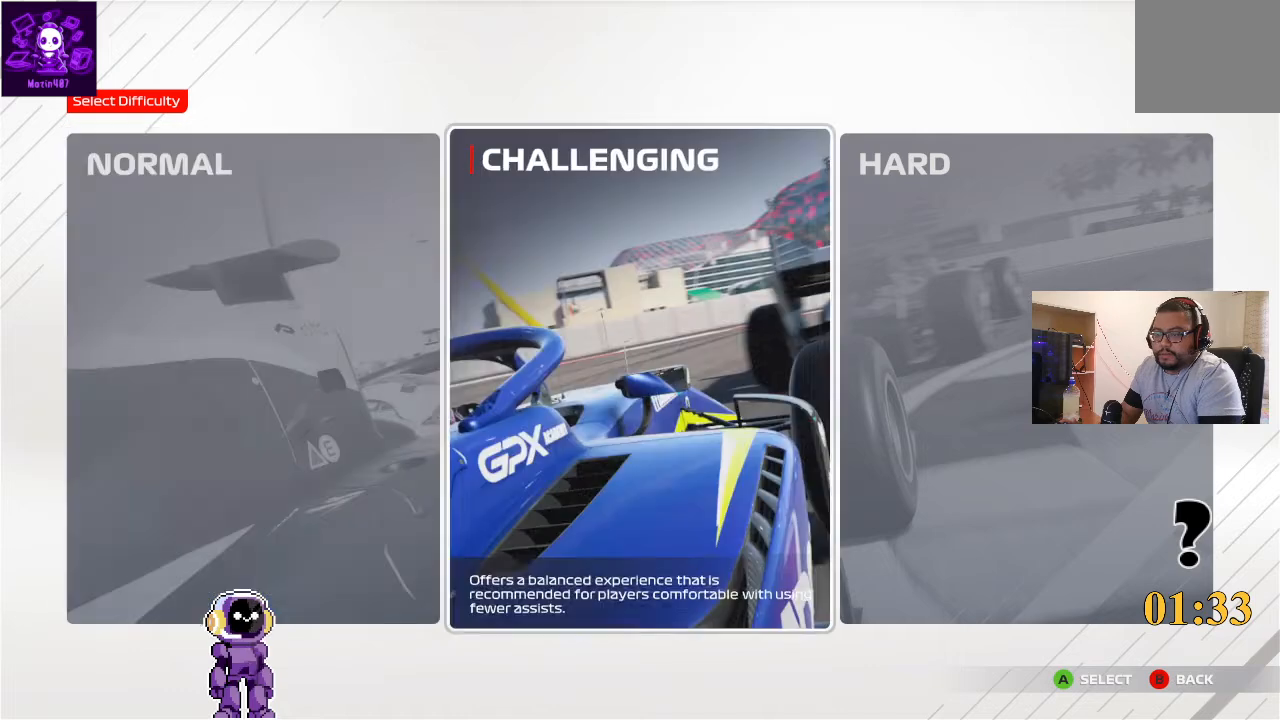
{"buttons": [], "left_stick": "center", "right_stick": "center", "events": []}
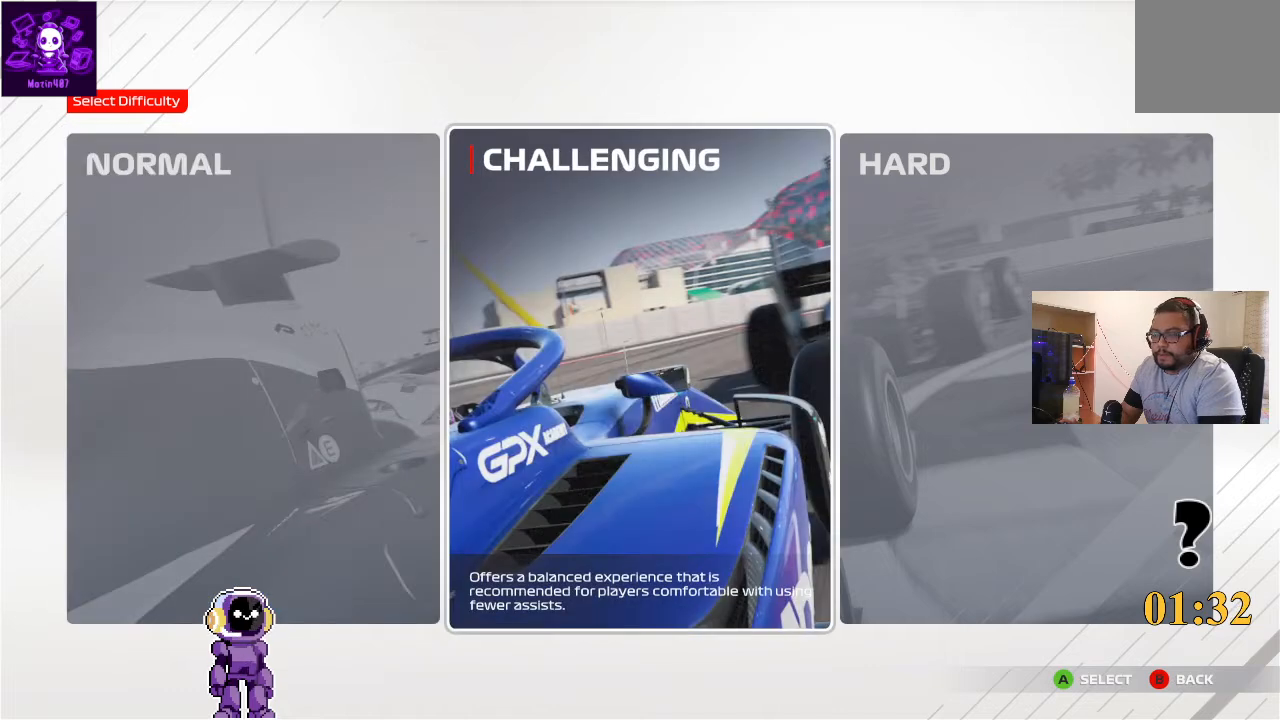
{"buttons": [], "left_stick": "center", "right_stick": "center", "events": []}
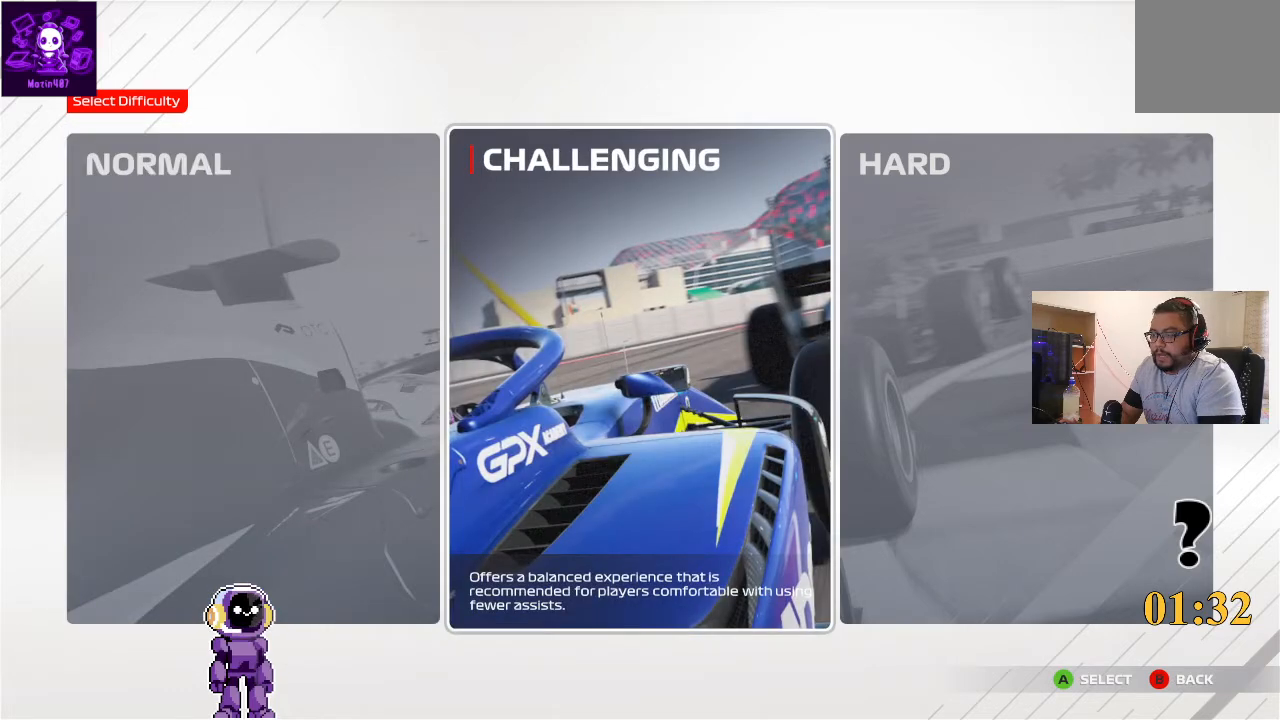
{"buttons": [], "left_stick": "center", "right_stick": "center", "events": []}
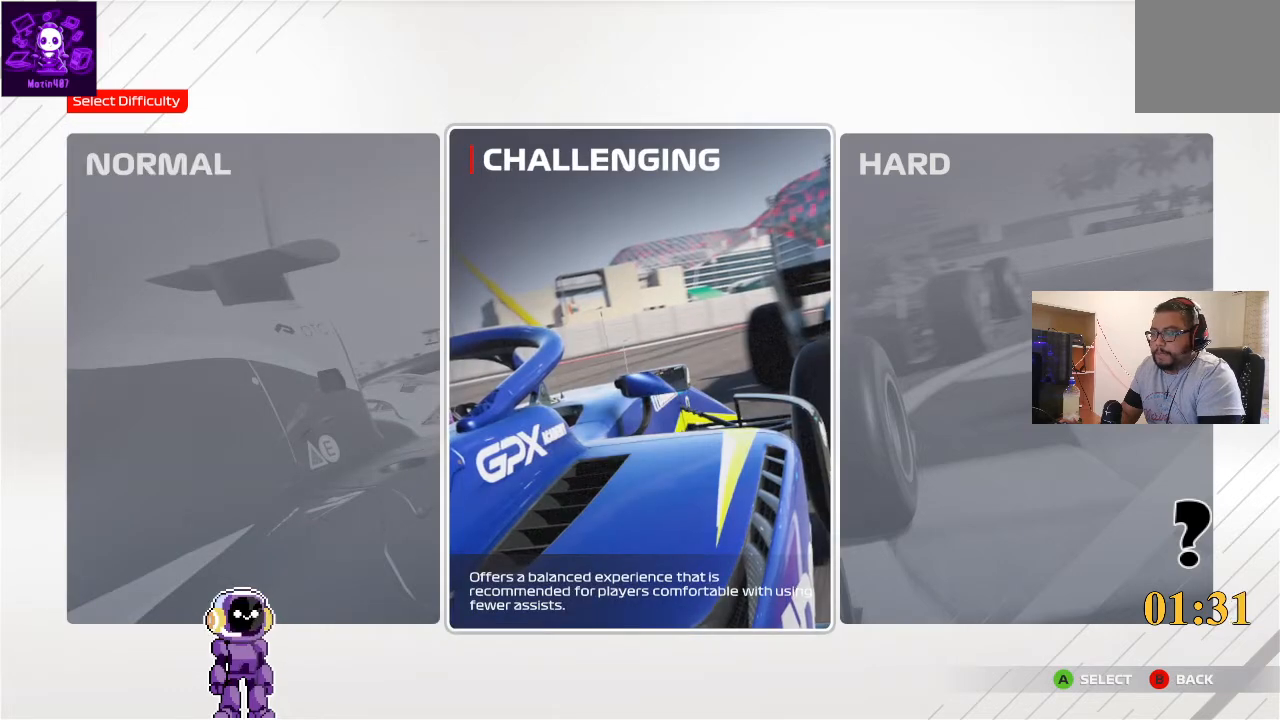
{"buttons": [], "left_stick": "center", "right_stick": "center", "events": []}
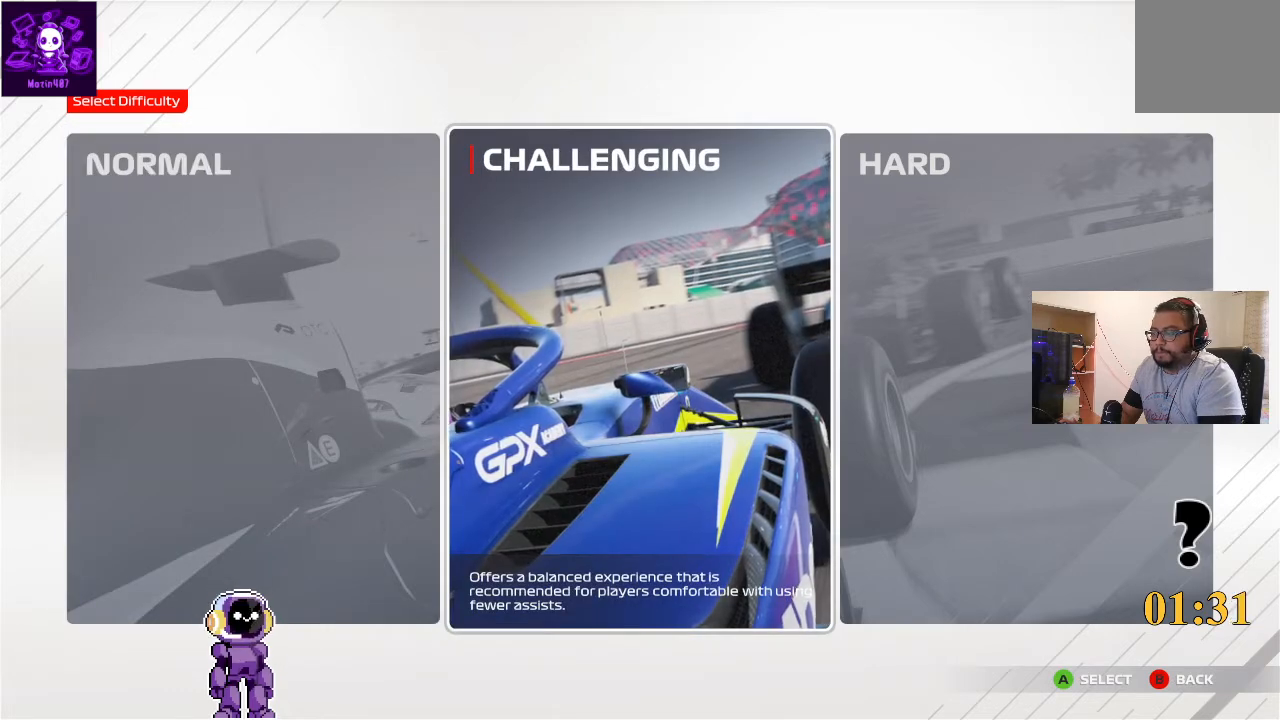
{"buttons": [], "left_stick": "center", "right_stick": "center", "events": [[200, "DPAD_LEFT", "down"], [467, "DPAD_LEFT", "up"]]}
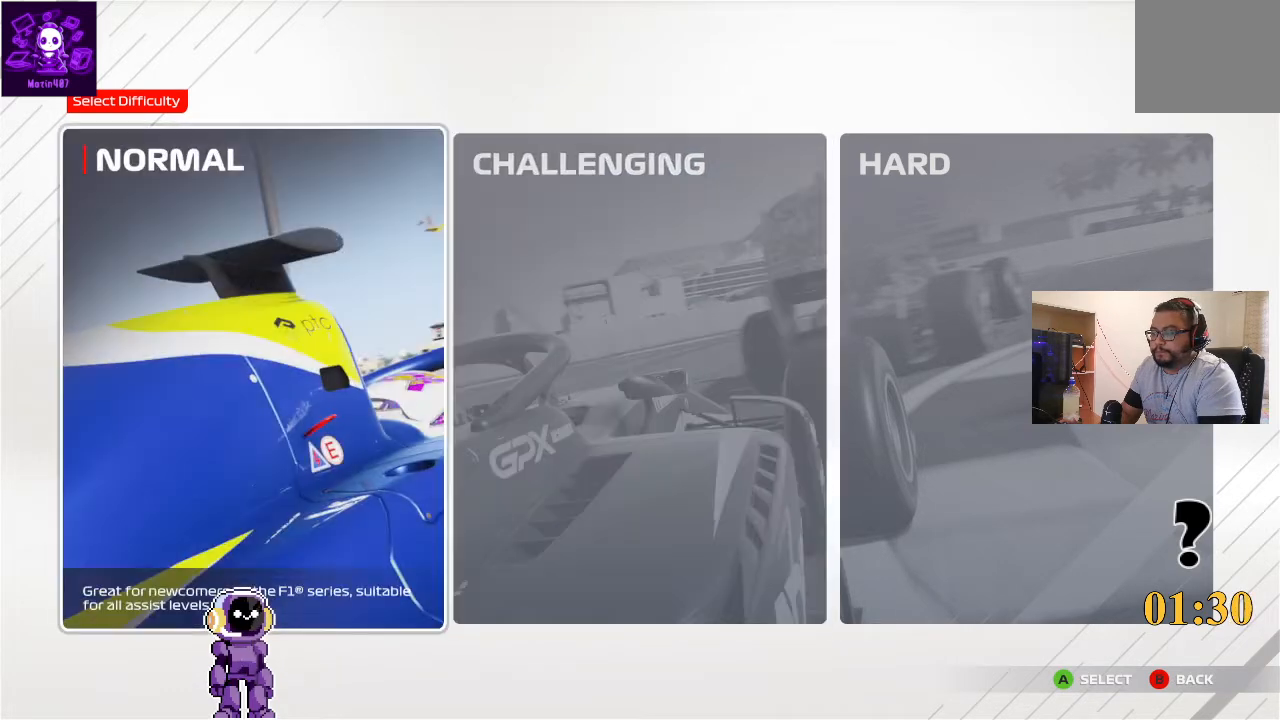
{"buttons": [], "left_stick": "center", "right_stick": "center", "events": []}
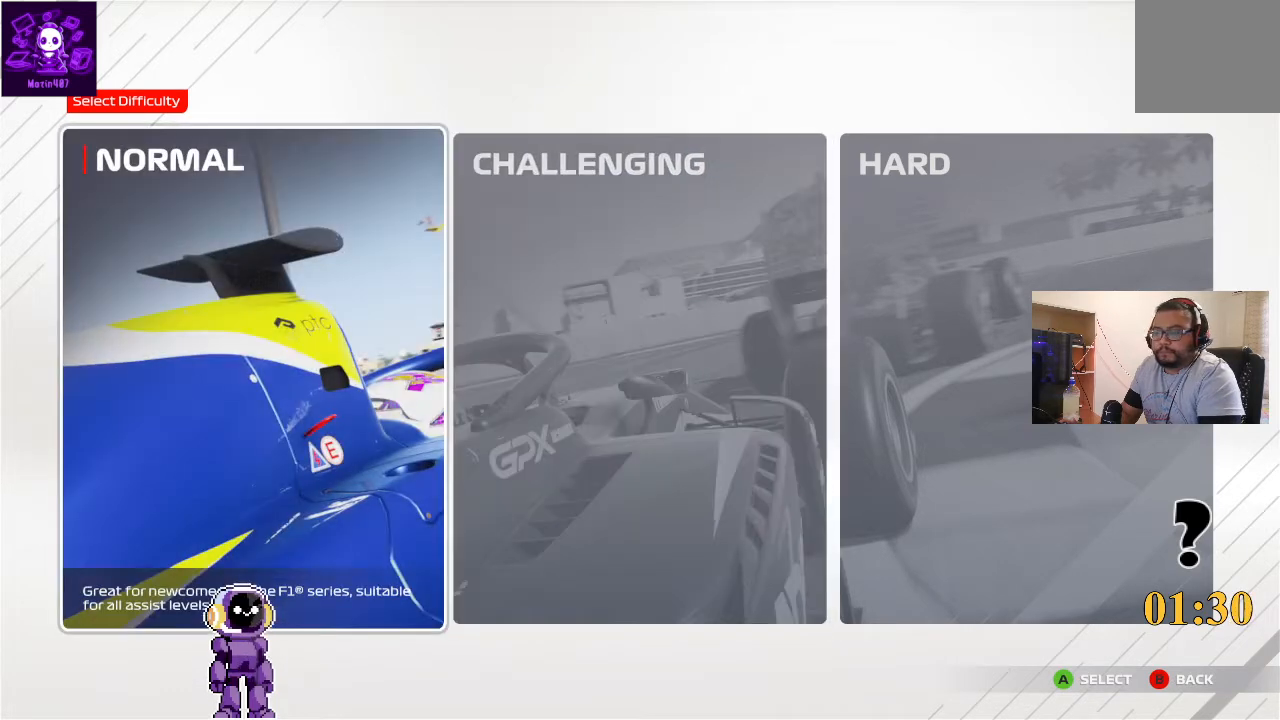
{"buttons": [], "left_stick": "center", "right_stick": "center", "events": []}
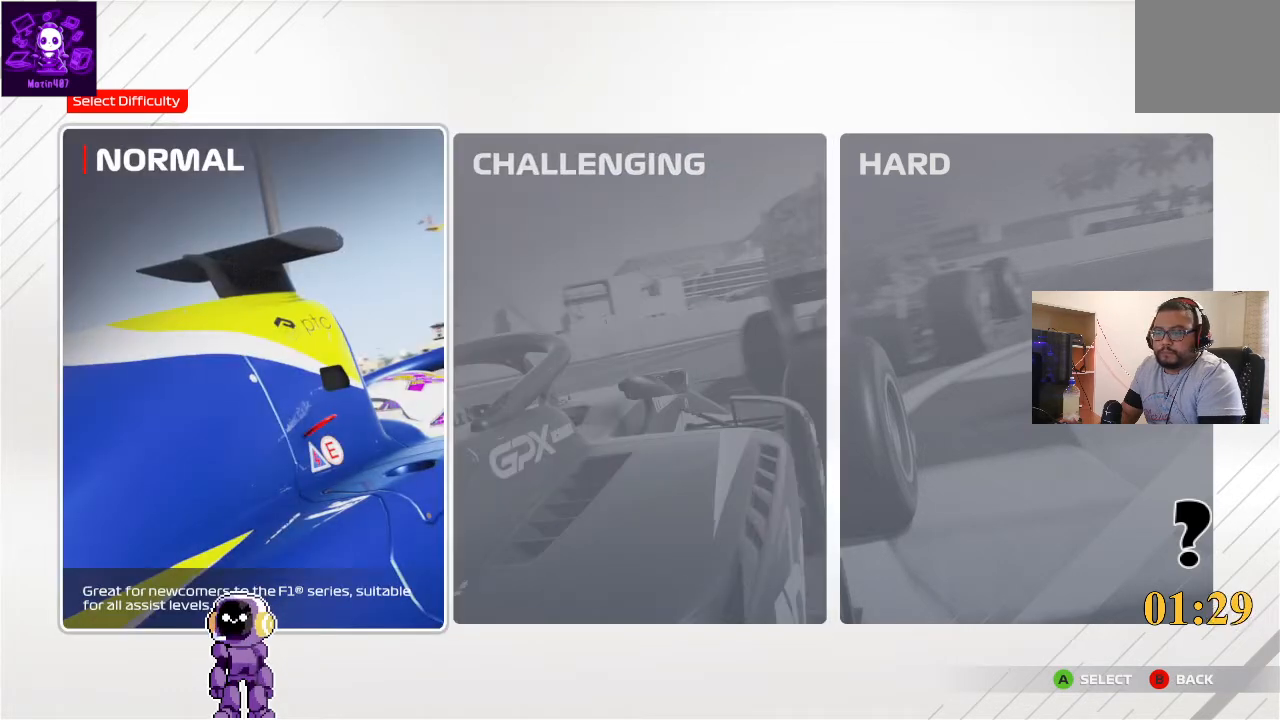
{"buttons": [], "left_stick": "center", "right_stick": "center", "events": []}
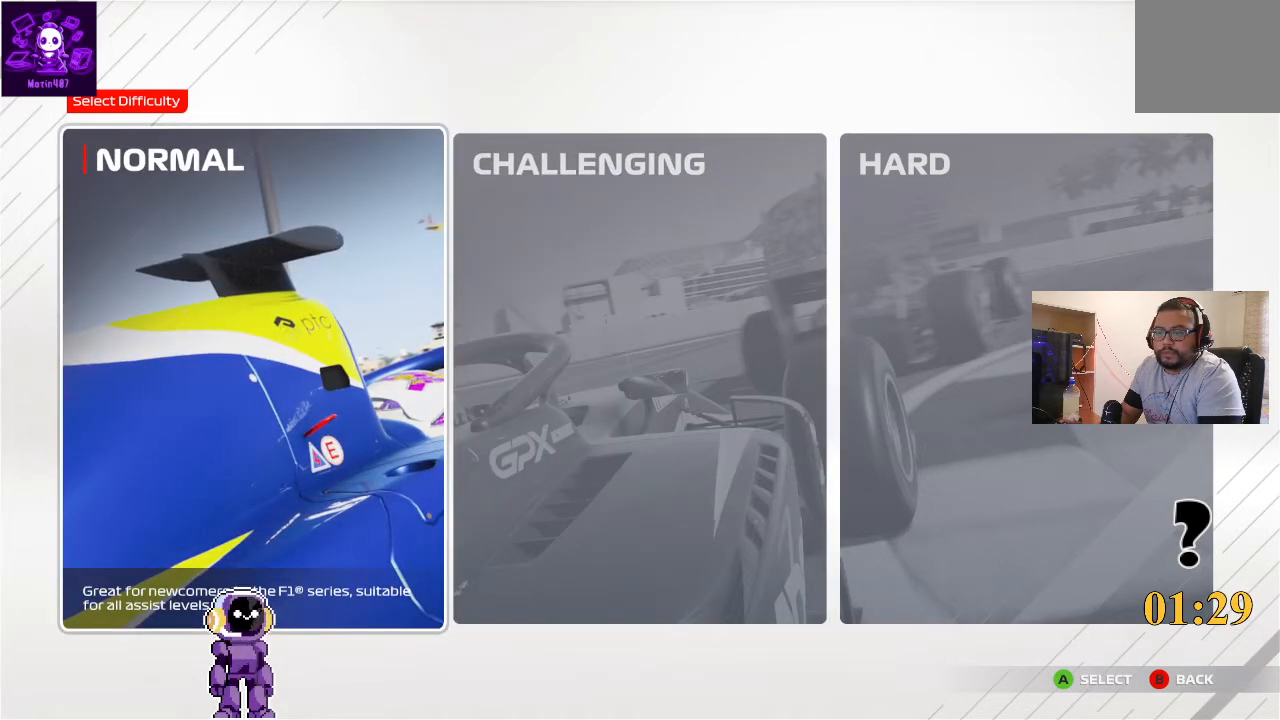
{"buttons": [], "left_stick": "center", "right_stick": "center", "events": []}
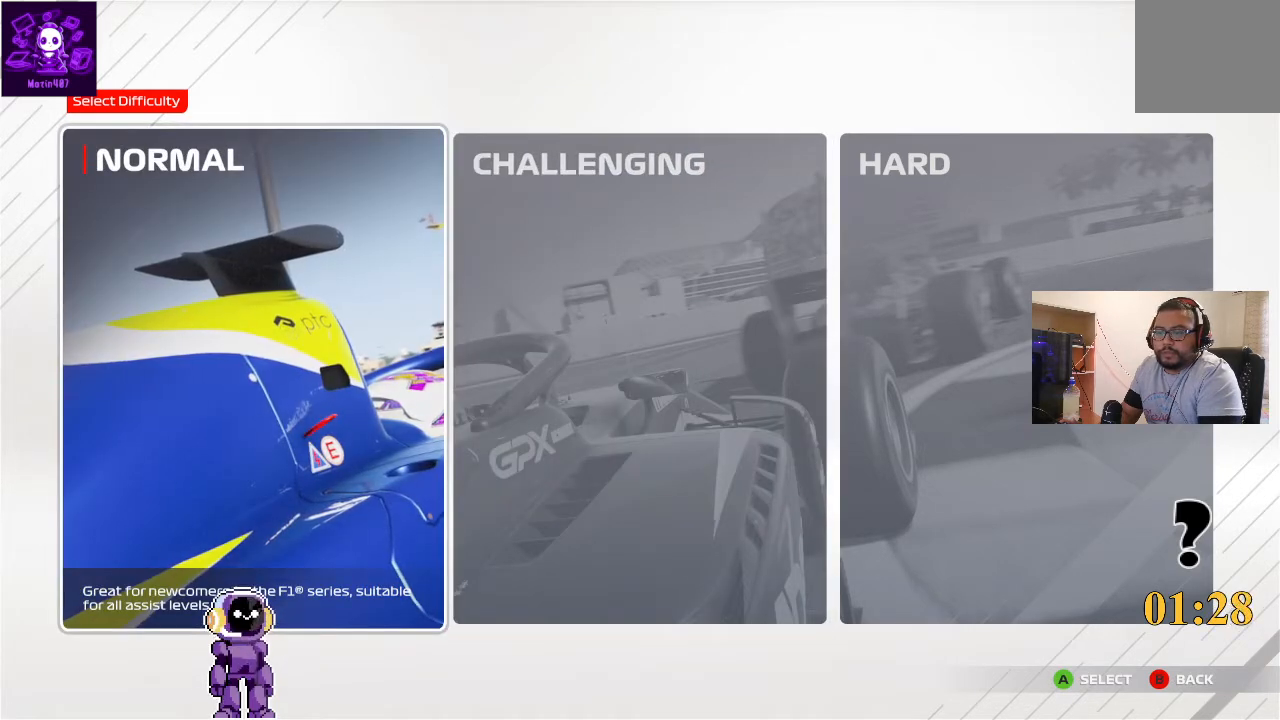
{"buttons": [], "left_stick": "center", "right_stick": "center", "events": []}
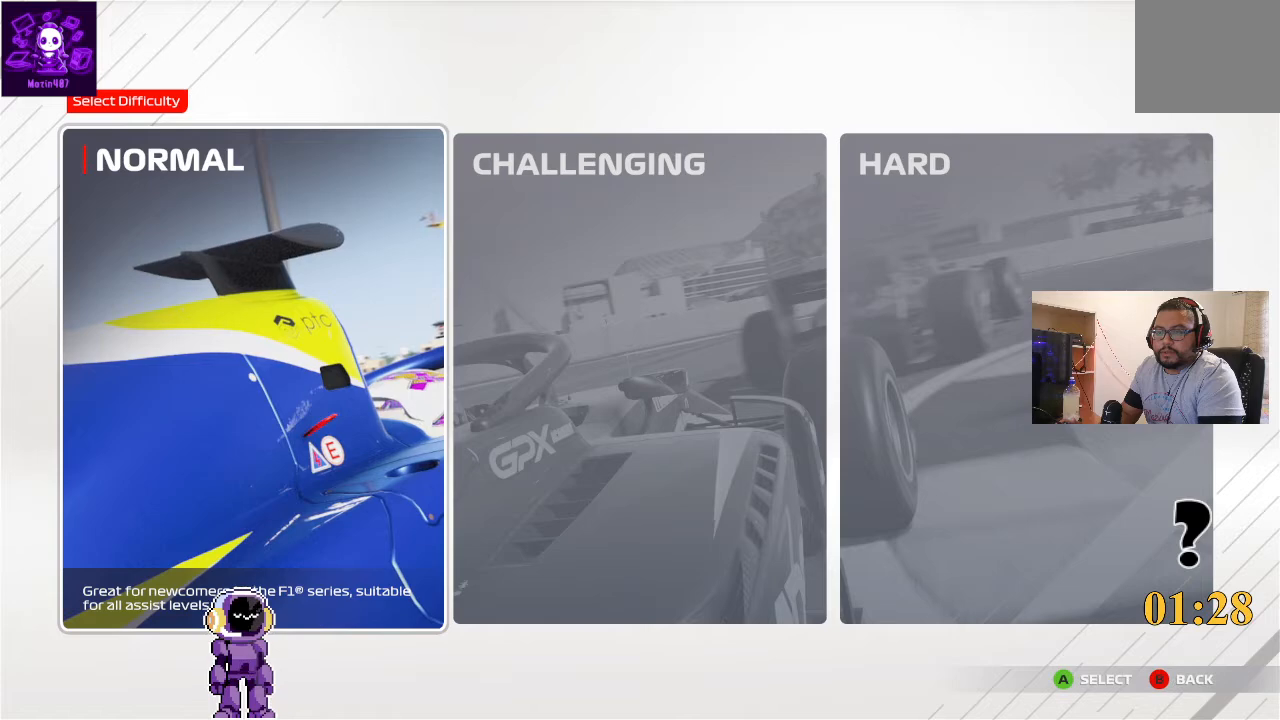
{"buttons": ["DPAD_RIGHT"], "left_stick": "center", "right_stick": "center", "events": [[367, "DPAD_RIGHT", "down"]]}
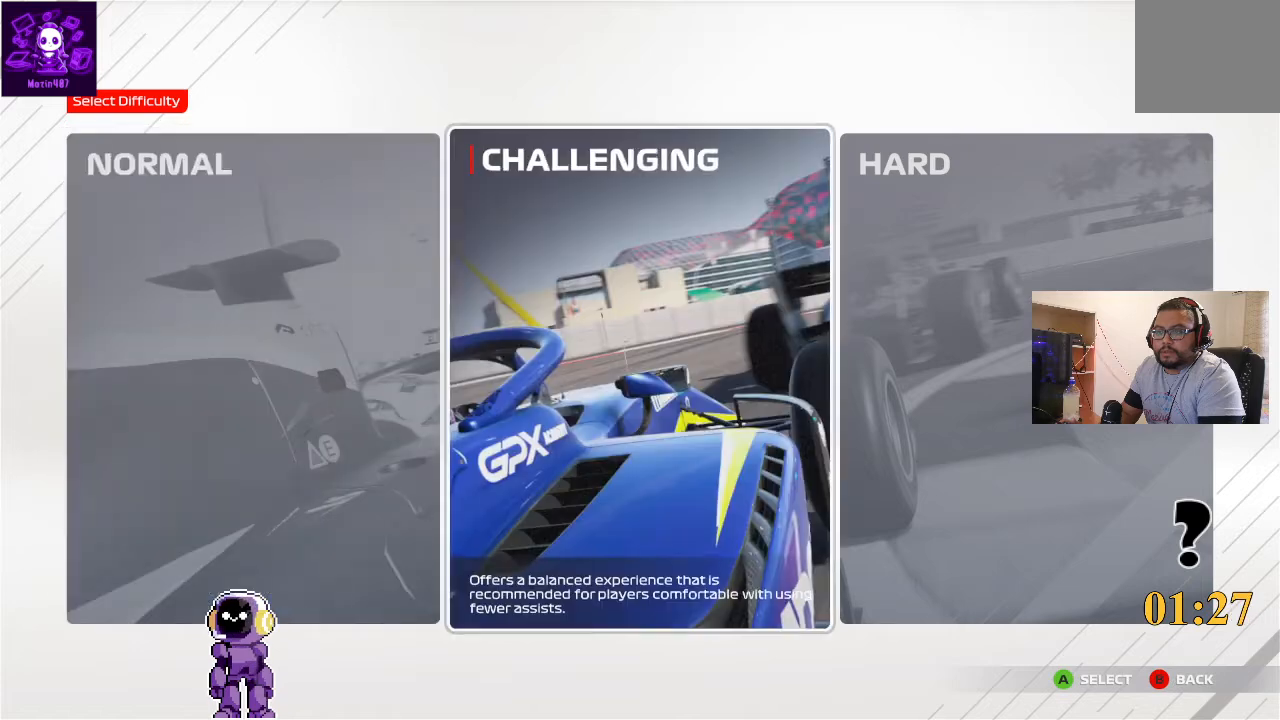
{"buttons": [], "left_stick": "center", "right_stick": "center", "events": [[100, "DPAD_RIGHT", "up"], [233, "DPAD_LEFT", "down"], [333, "DPAD_LEFT", "up"]]}
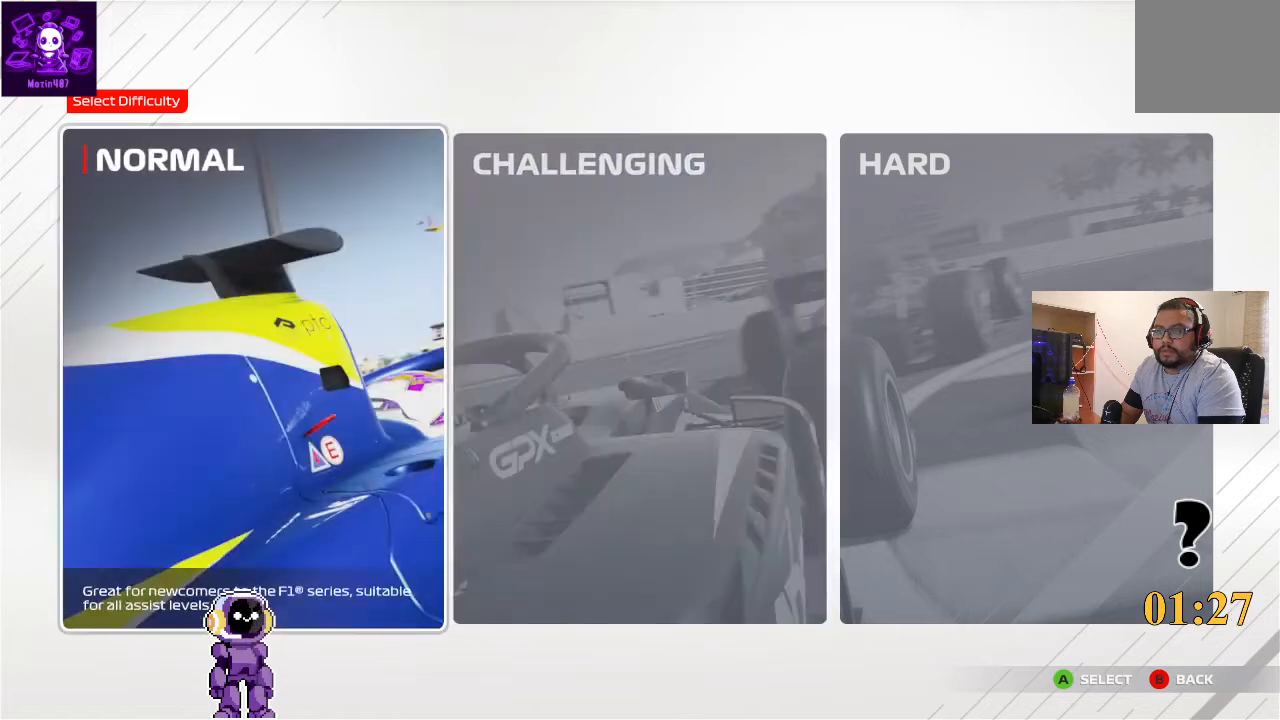
{"buttons": [], "left_stick": "center", "right_stick": "center", "events": [[133, "A", "down"], [167, "A", "up"]]}